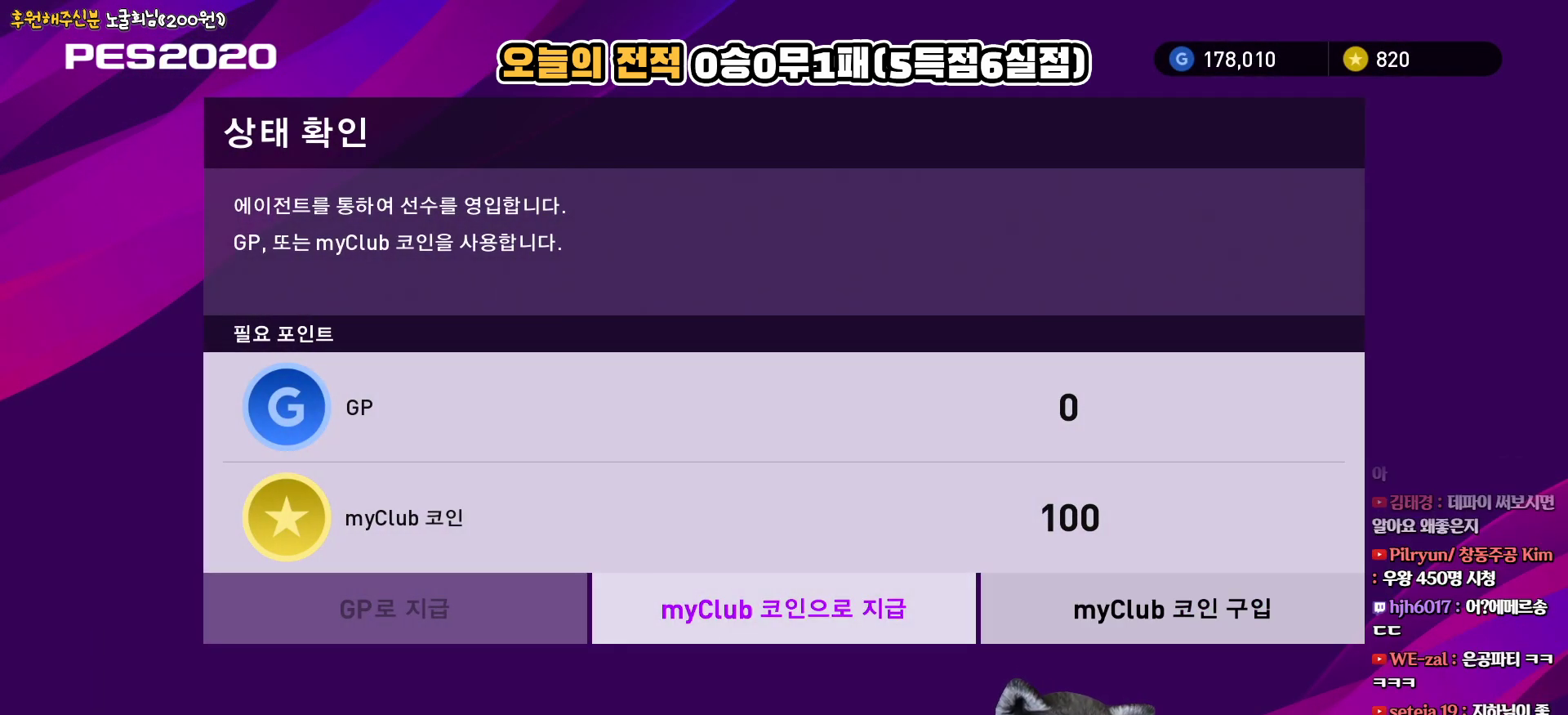
Gameplay with a controller (PlayStation layout); each line is a JSON object with the inputs held at the frame after it. "events" lists button and stick changes between this image and that frame as [ms after this image, input, new state], when the widget could be followed in between.
{"buttons": ["DPAD_UP"], "left_stick": "center", "right_stick": "center", "events": [[400, "DPAD_UP", "down"]]}
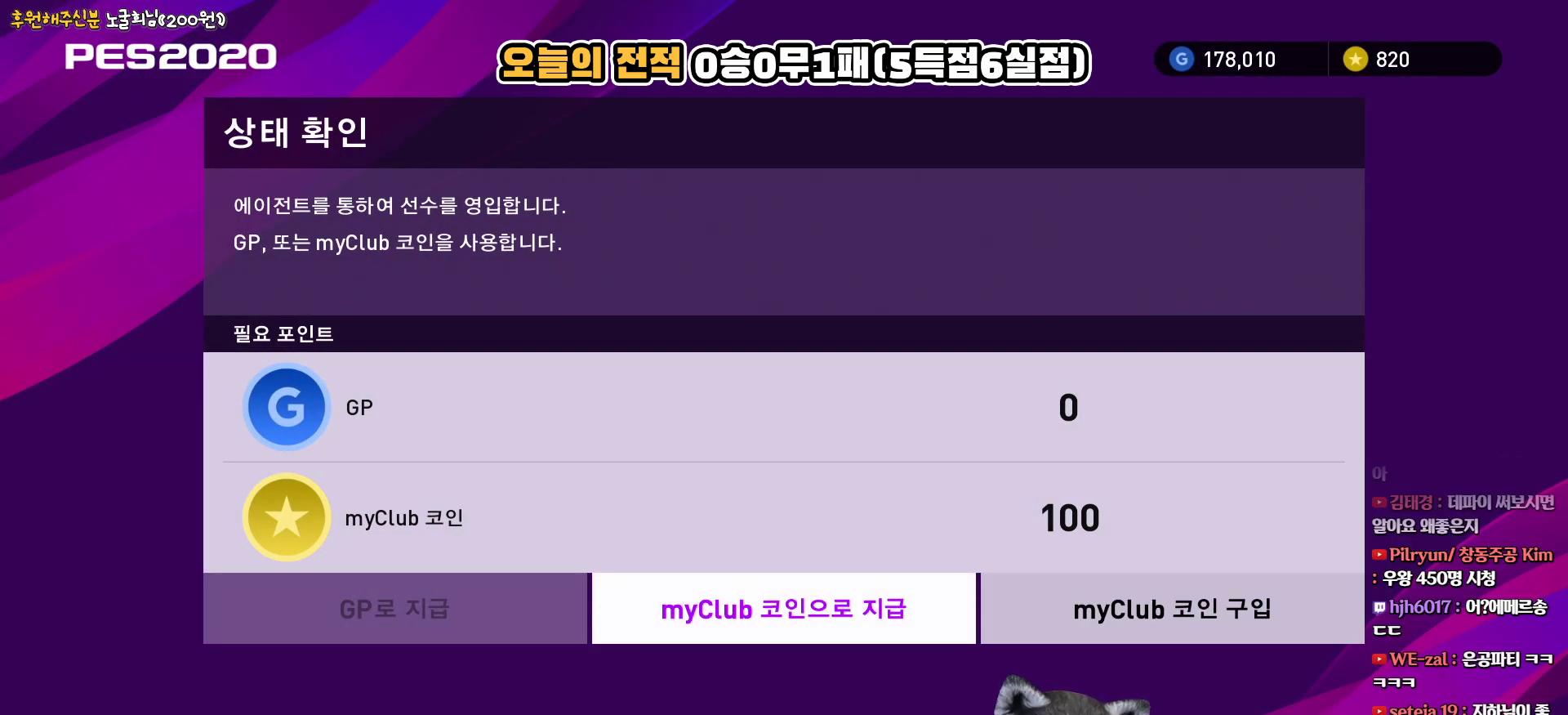
{"buttons": [], "left_stick": "center", "right_stick": "center", "events": [[33, "DPAD_UP", "up"]]}
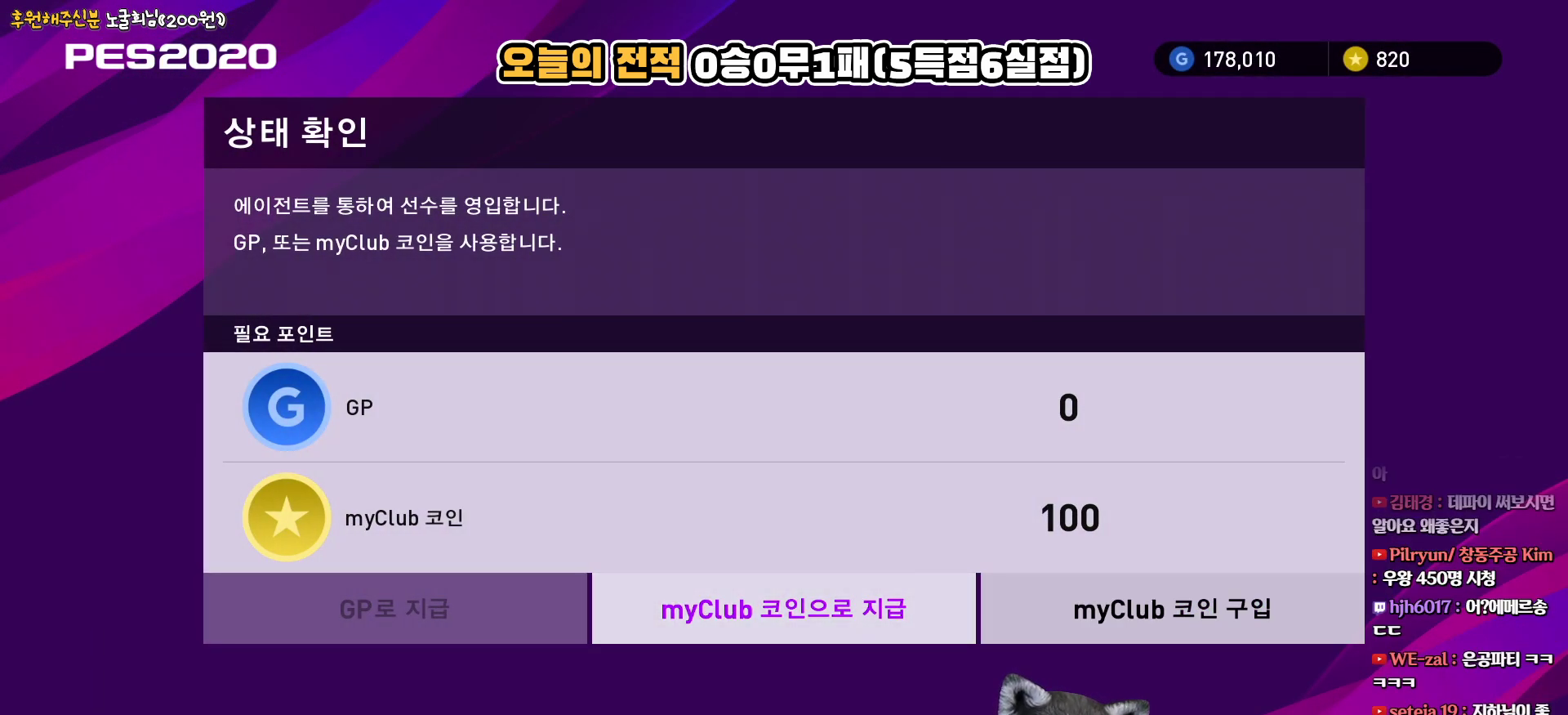
{"buttons": ["DPAD_DOWN"], "left_stick": "center", "right_stick": "center", "events": [[467, "DPAD_DOWN", "down"]]}
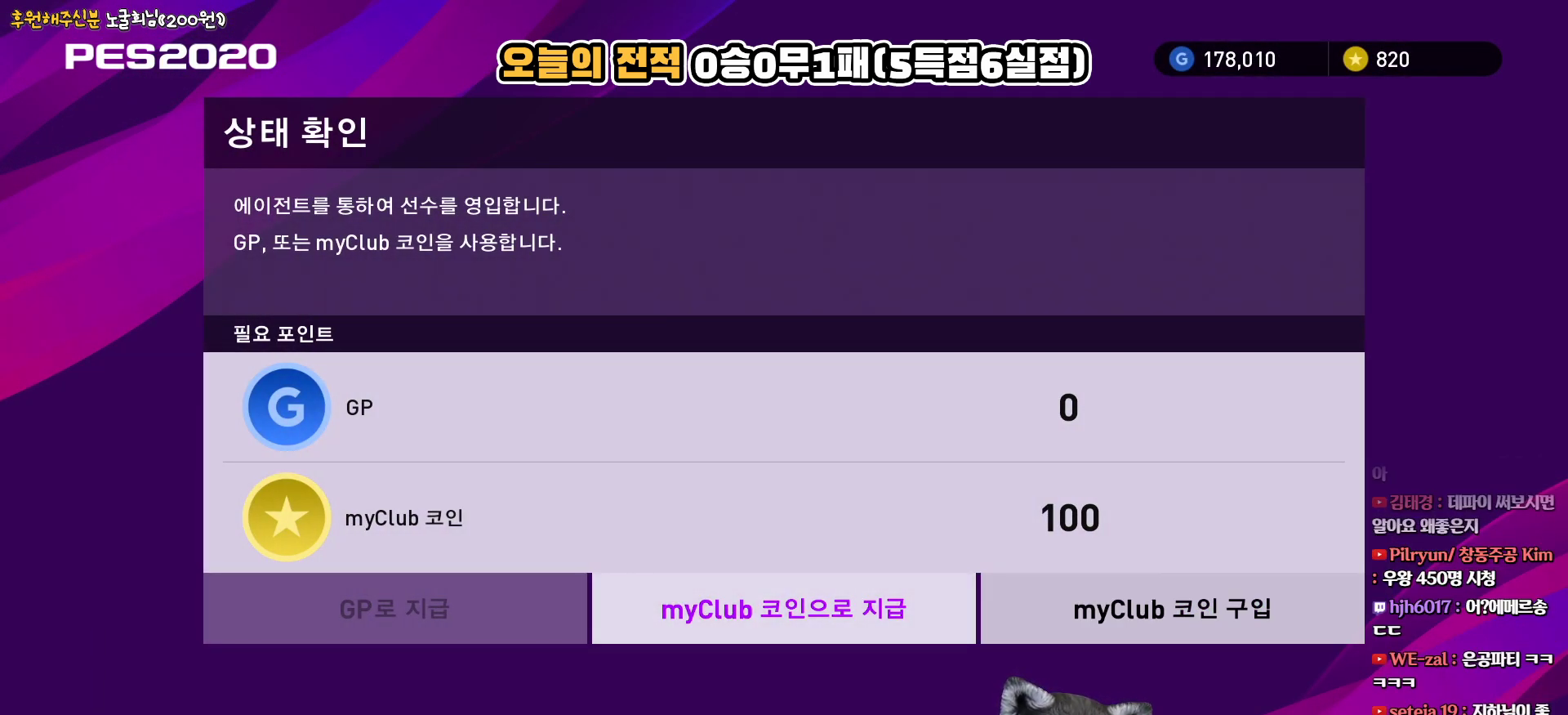
{"buttons": [], "left_stick": "center", "right_stick": "center", "events": [[83, "DPAD_DOWN", "up"]]}
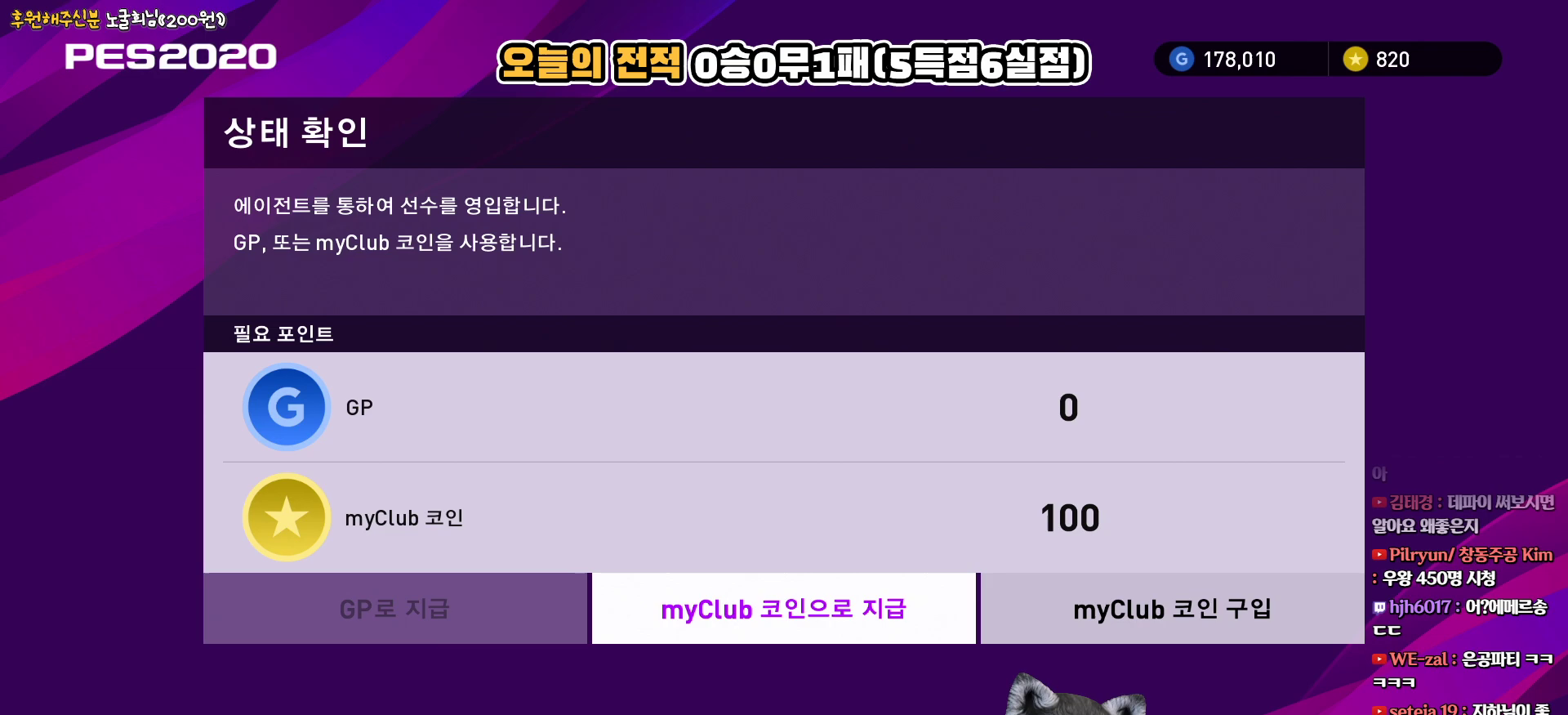
{"buttons": [], "left_stick": "center", "right_stick": "center", "events": []}
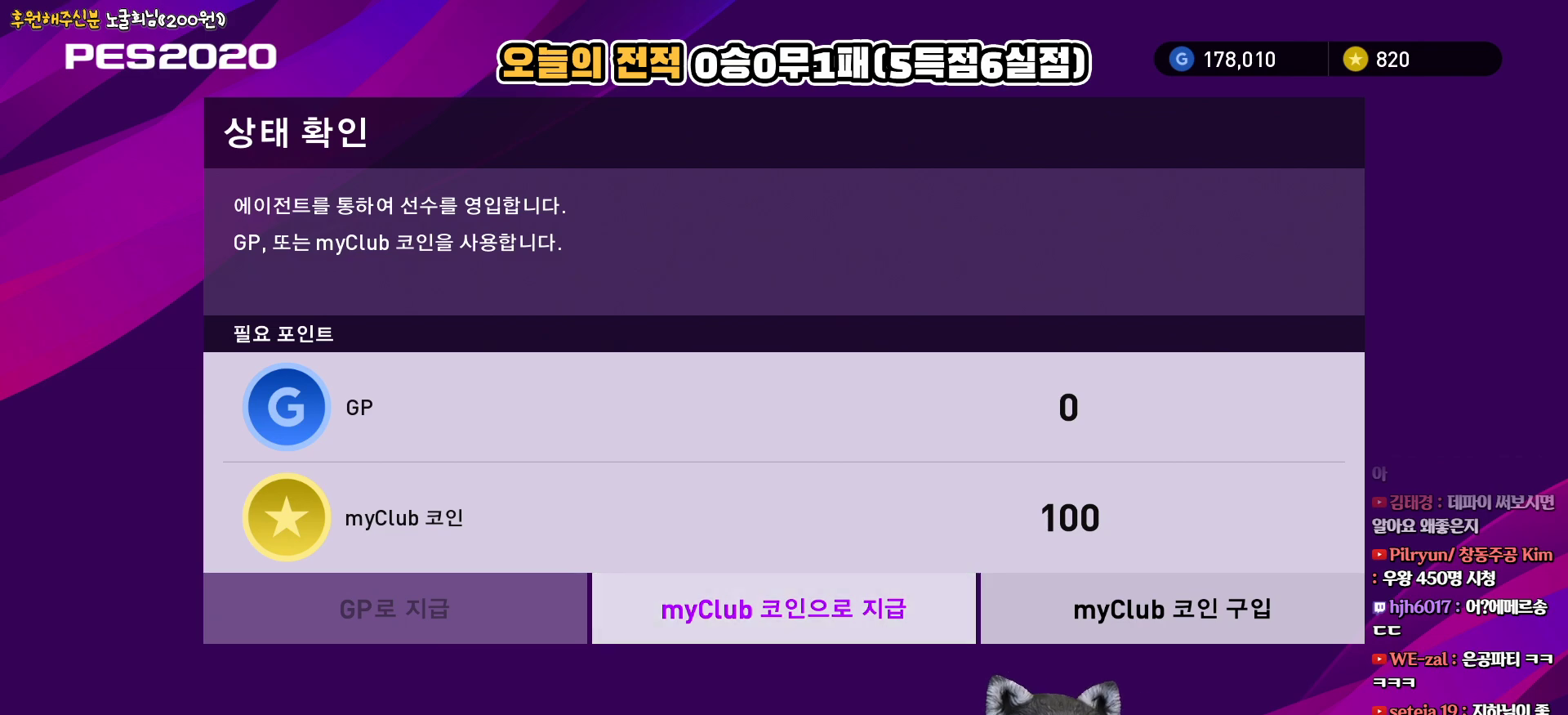
{"buttons": [], "left_stick": "center", "right_stick": "center", "events": []}
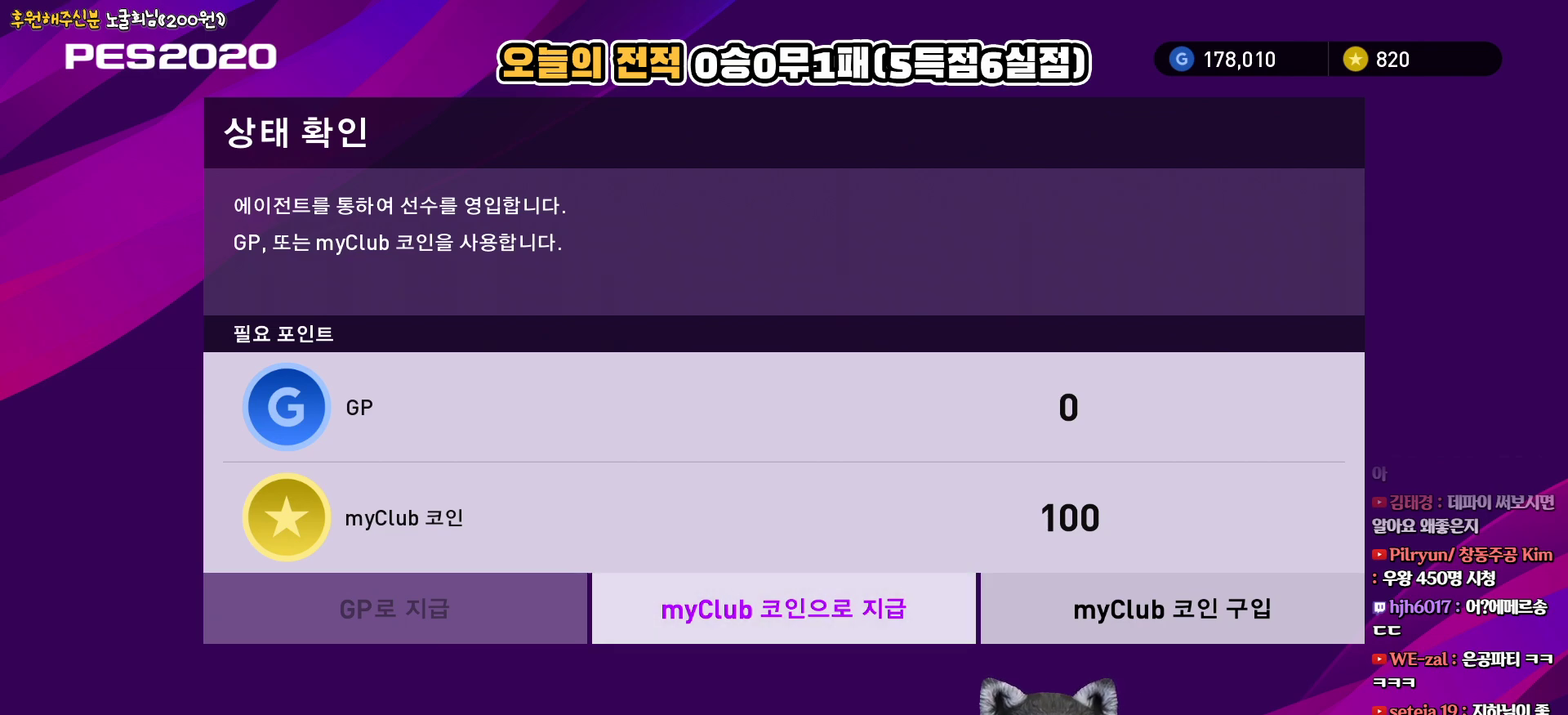
{"buttons": [], "left_stick": "center", "right_stick": "center", "events": []}
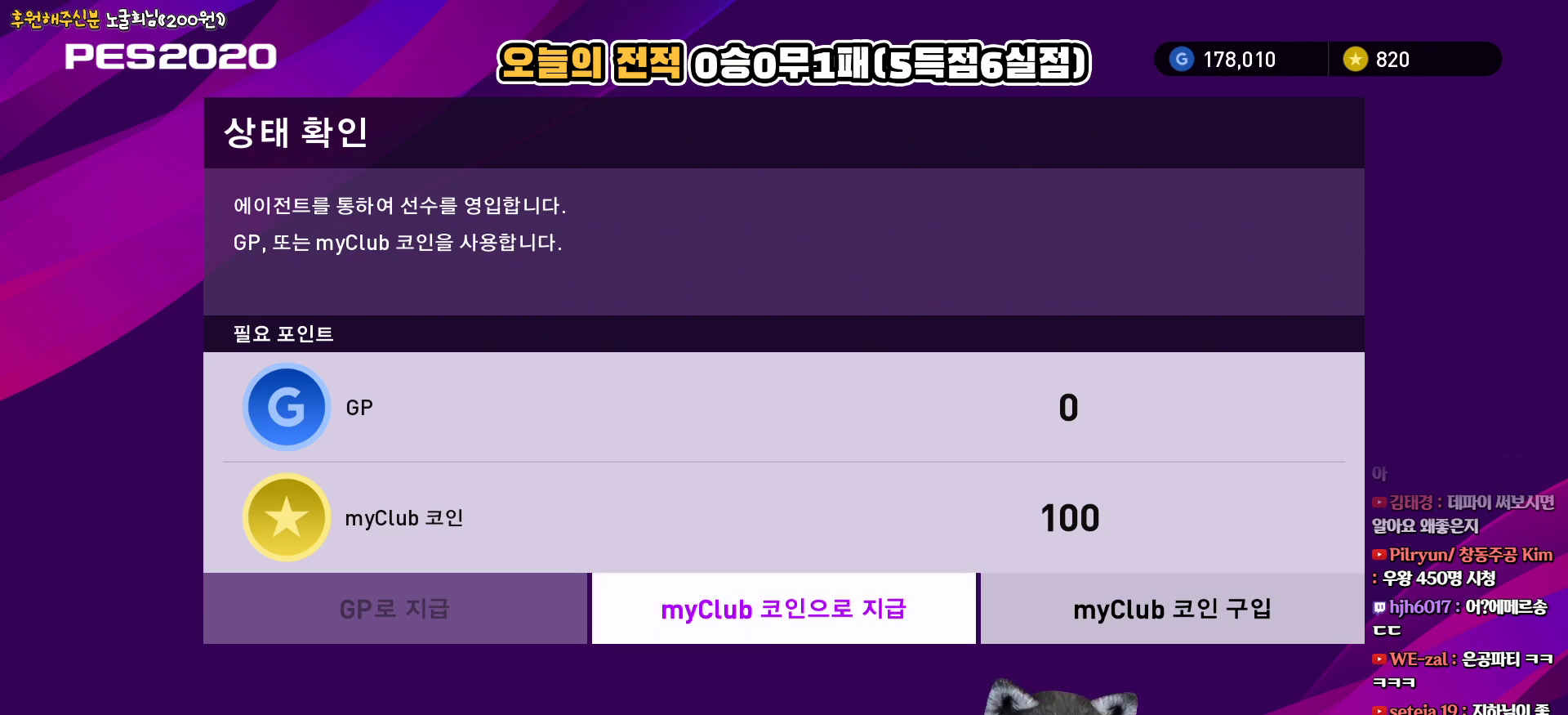
{"buttons": [], "left_stick": "center", "right_stick": "center", "events": []}
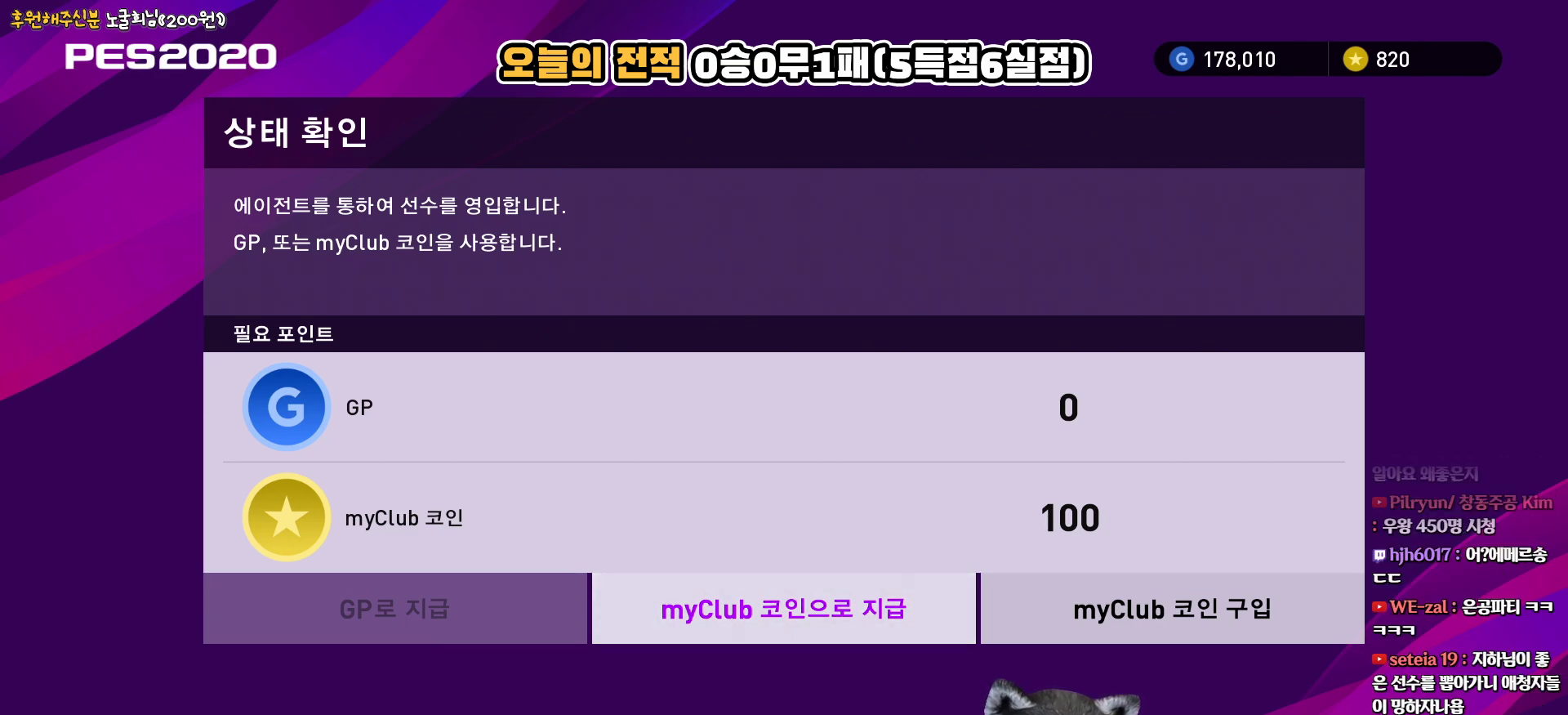
{"buttons": [], "left_stick": "center", "right_stick": "center", "events": []}
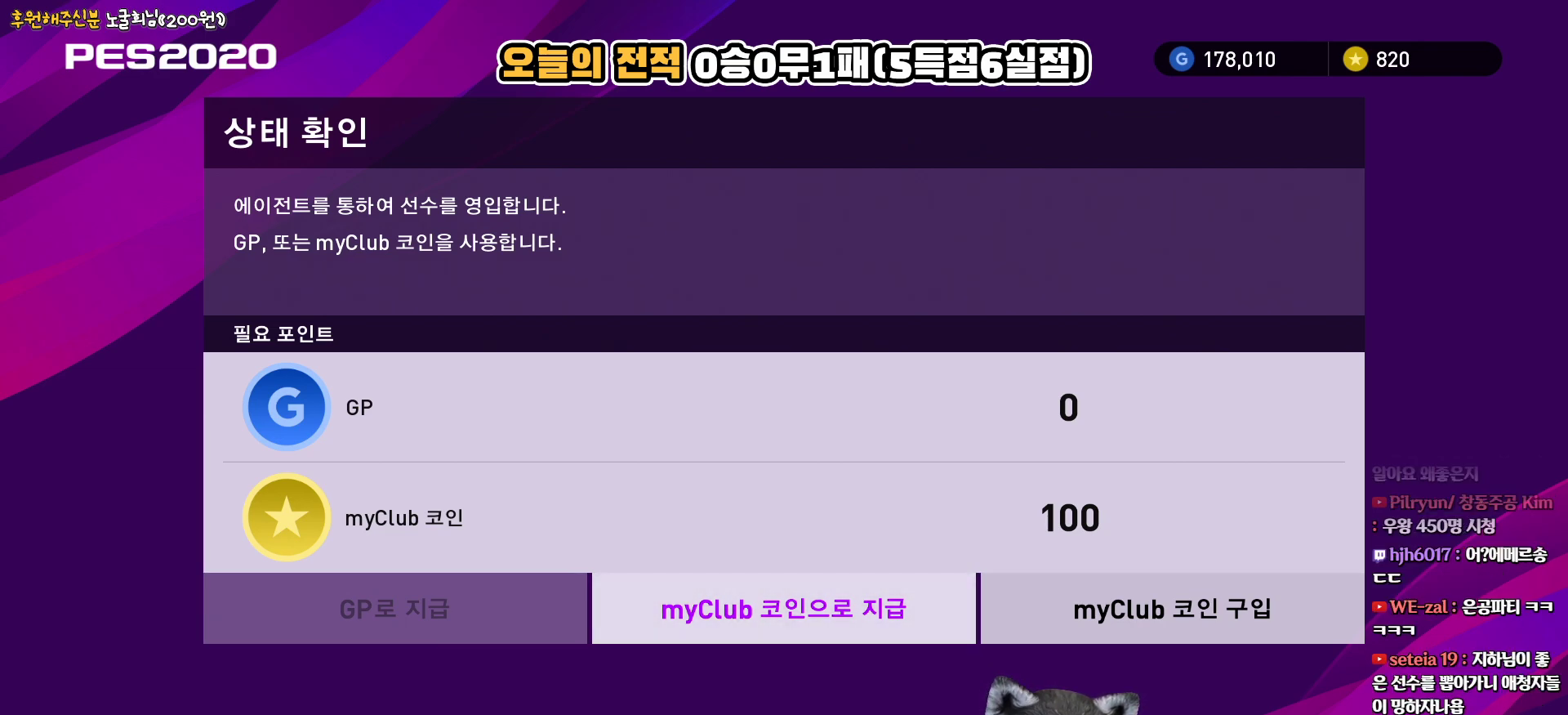
{"buttons": [], "left_stick": "center", "right_stick": "center", "events": []}
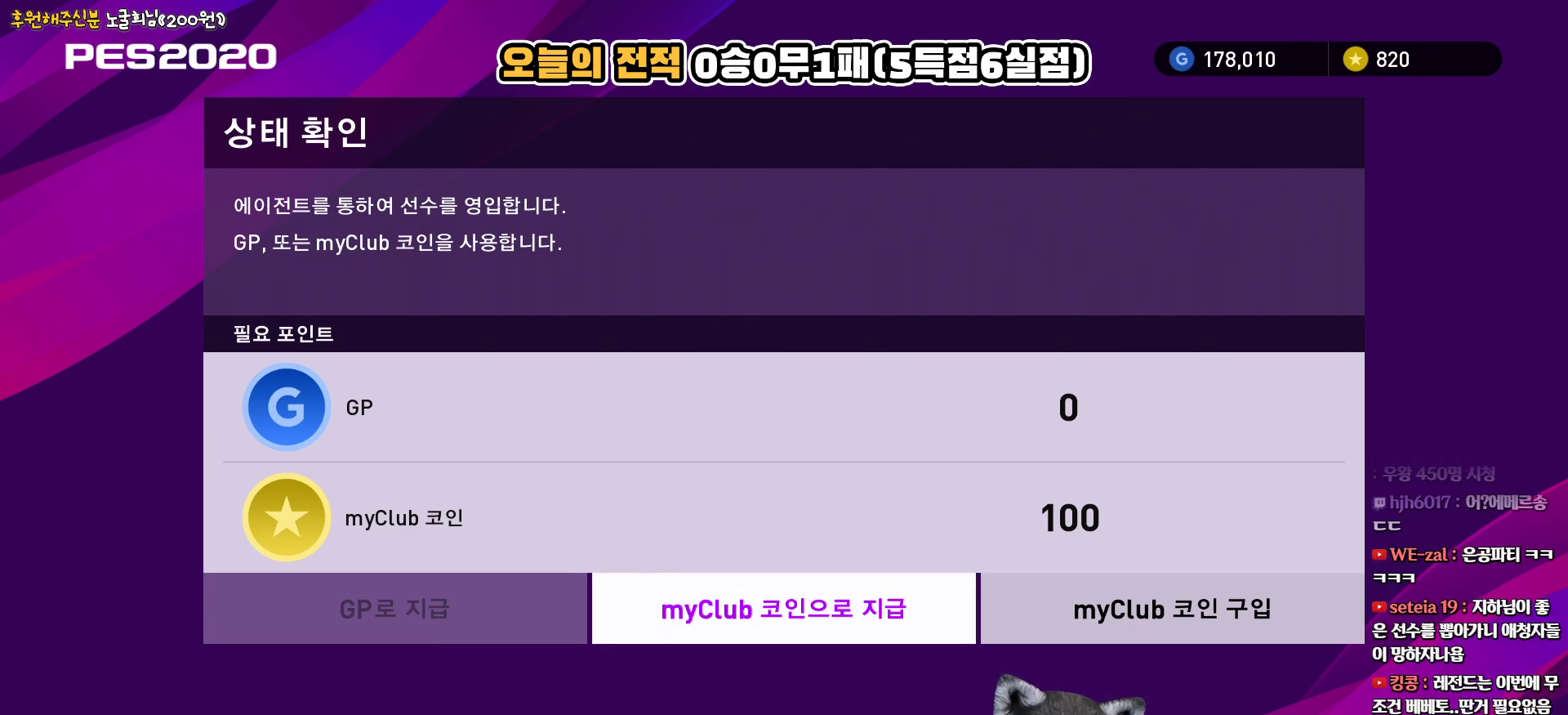
{"buttons": [], "left_stick": "center", "right_stick": "center", "events": [[183, "CIRCLE", "down"], [283, "CIRCLE", "up"]]}
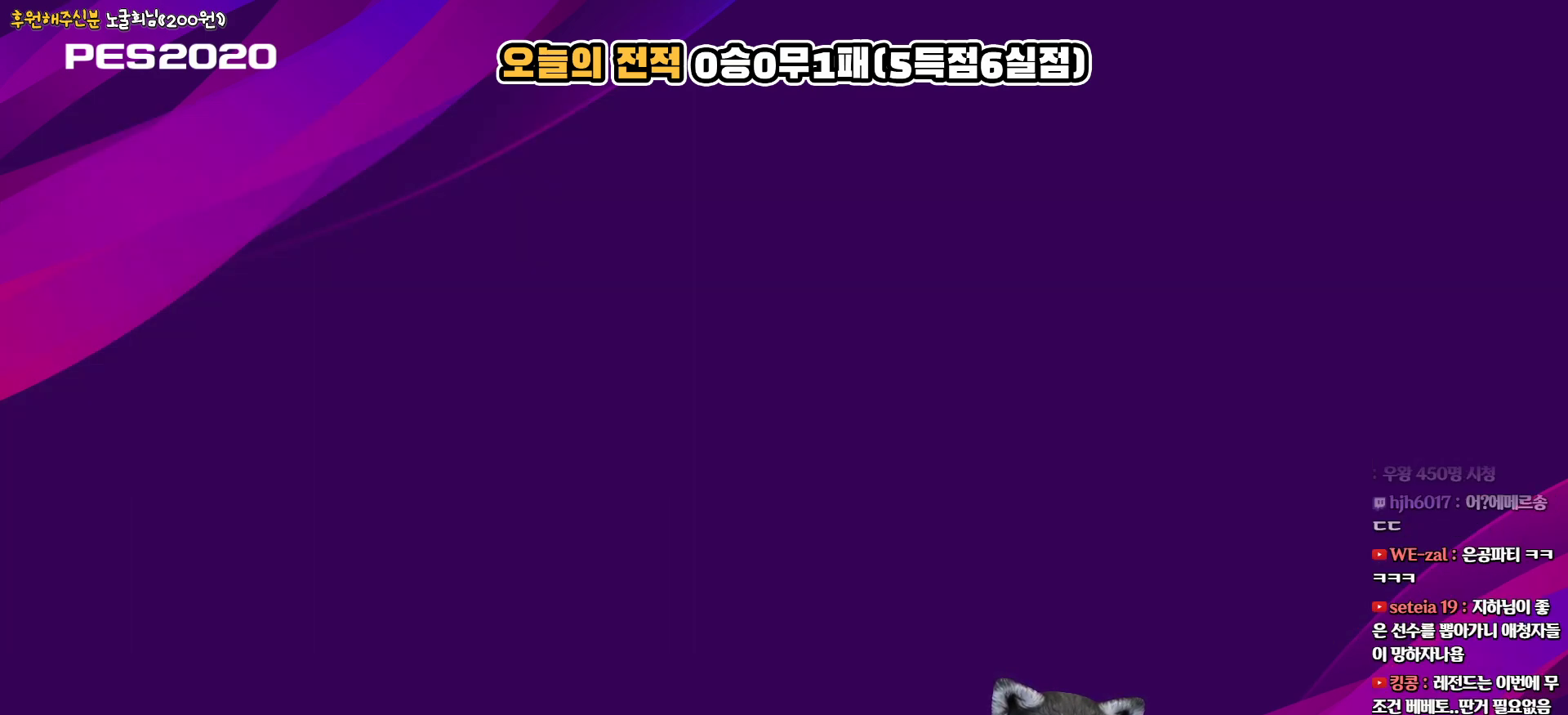
{"buttons": [], "left_stick": "center", "right_stick": "center", "events": [[400, "DPAD_RIGHT", "down"], [500, "DPAD_RIGHT", "up"]]}
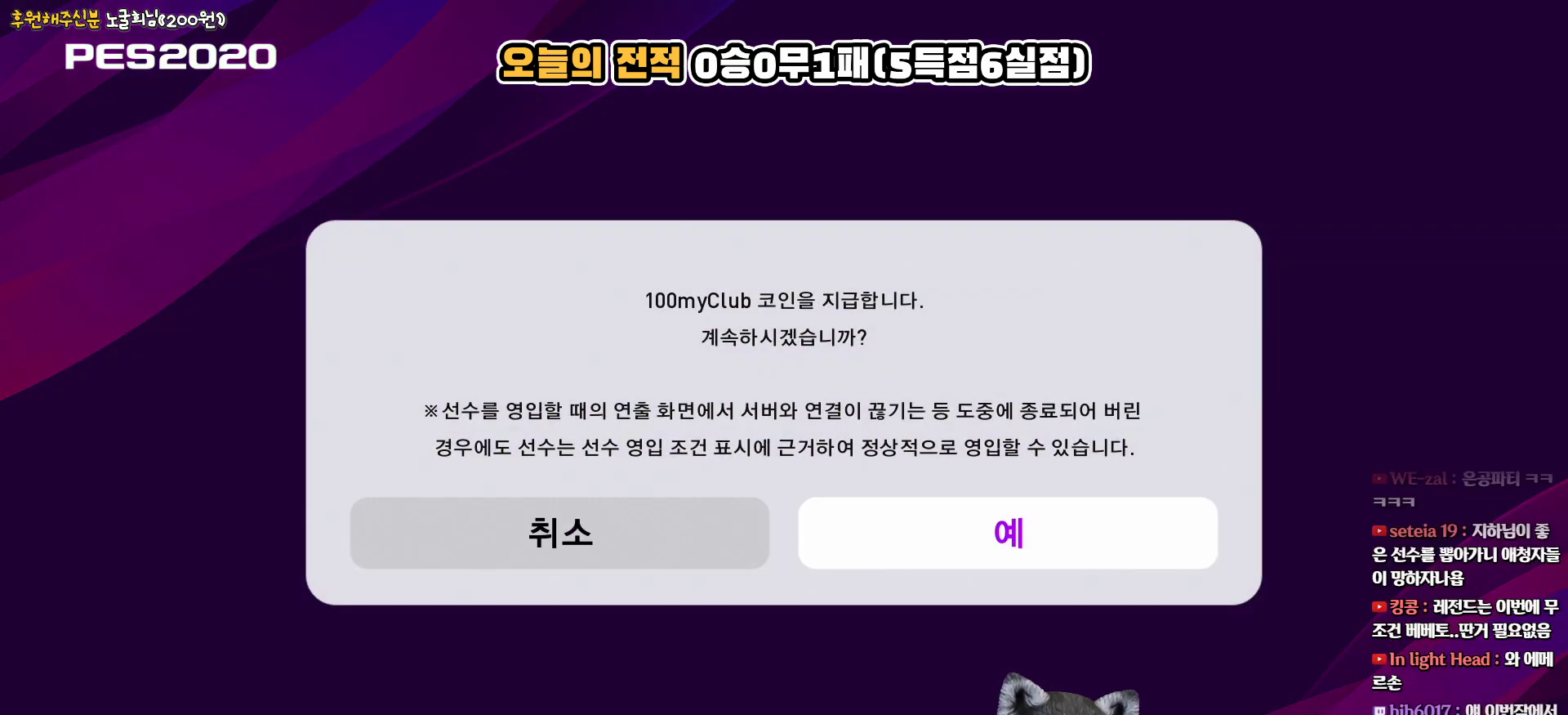
{"buttons": [], "left_stick": "center", "right_stick": "center", "events": [[100, "DPAD_LEFT", "down"], [200, "DPAD_LEFT", "up"], [300, "DPAD_RIGHT", "down"], [400, "DPAD_RIGHT", "up"]]}
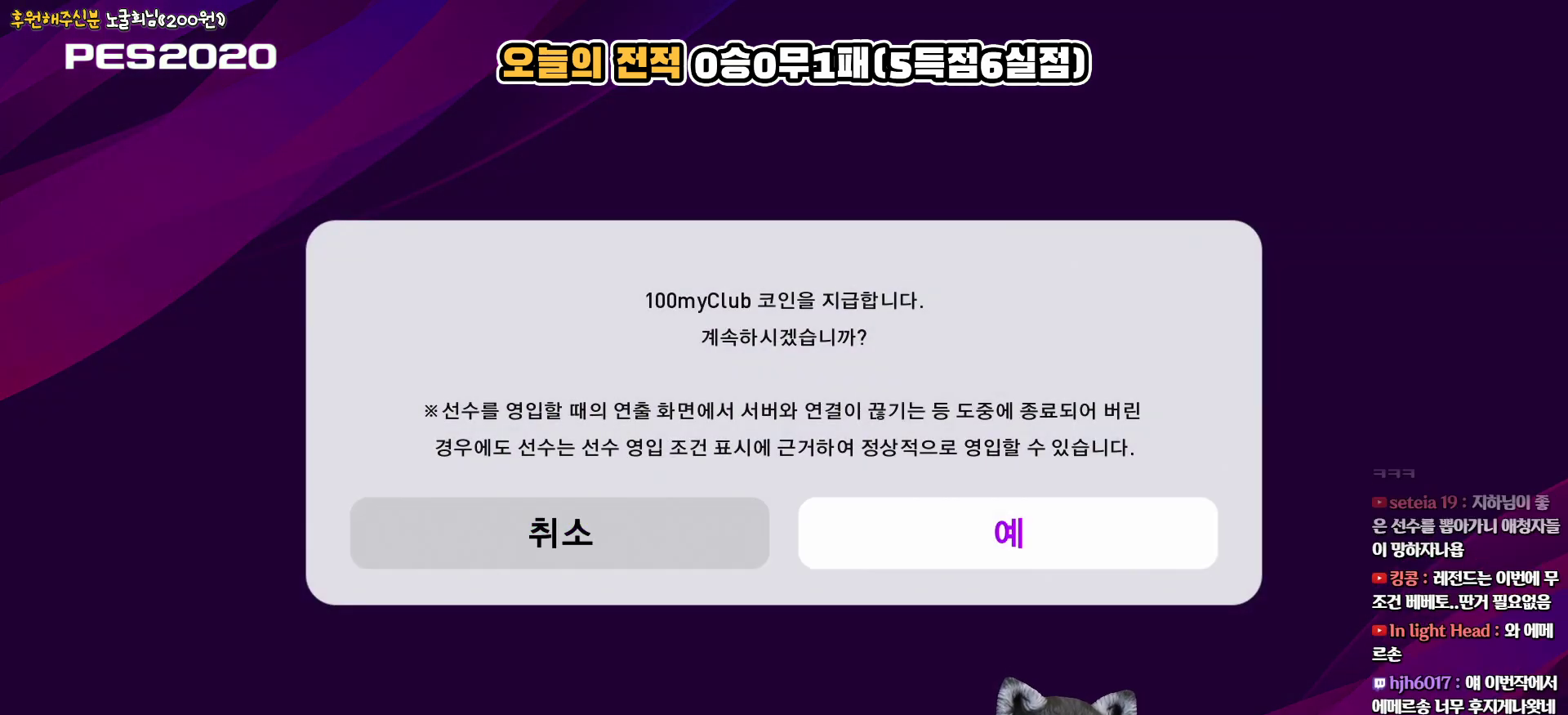
{"buttons": ["DPAD_LEFT"], "left_stick": "center", "right_stick": "center", "events": [[17, "DPAD_LEFT", "down"], [117, "DPAD_LEFT", "up"], [217, "DPAD_RIGHT", "down"], [333, "DPAD_RIGHT", "up"], [450, "DPAD_LEFT", "down"]]}
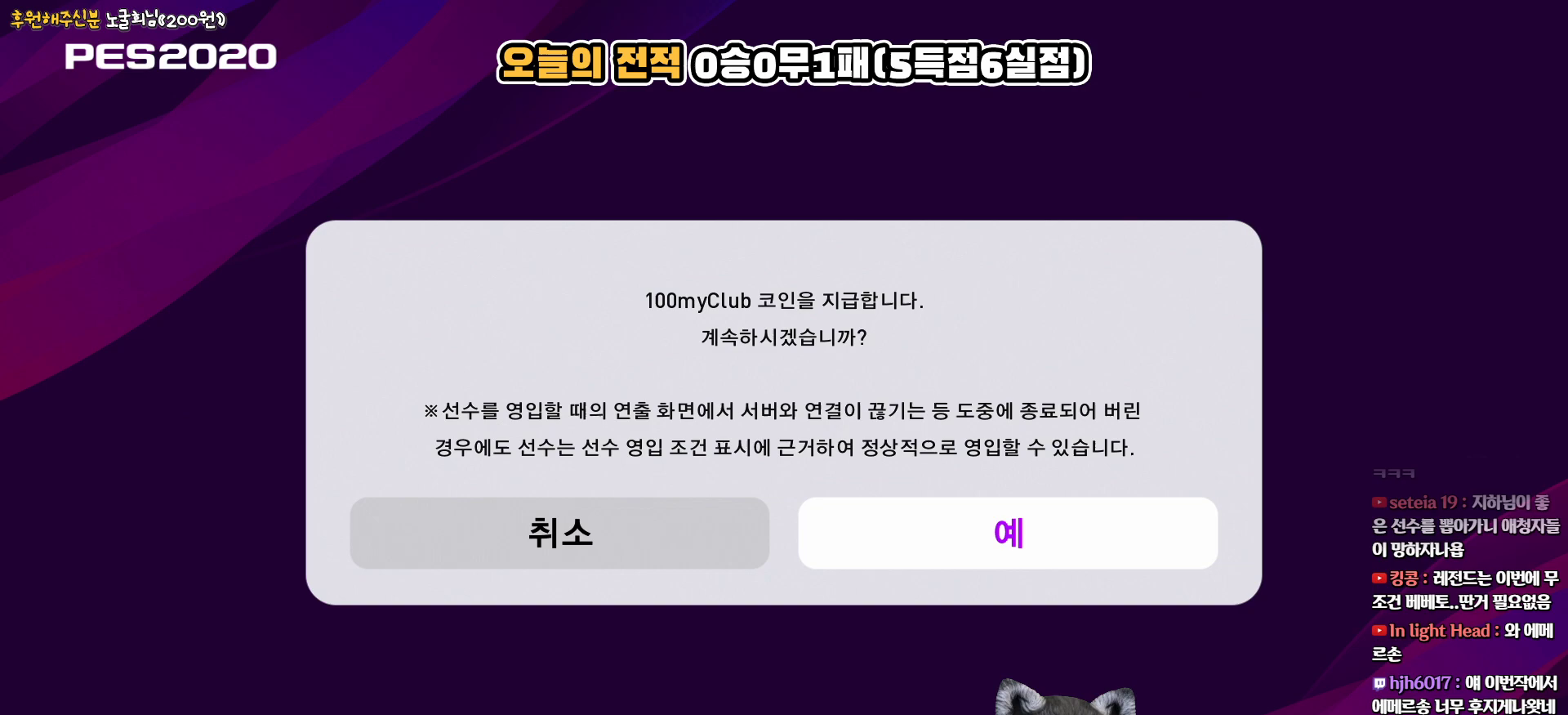
{"buttons": ["DPAD_RIGHT"], "left_stick": "center", "right_stick": "center", "events": [[67, "DPAD_LEFT", "up"], [467, "DPAD_RIGHT", "down"]]}
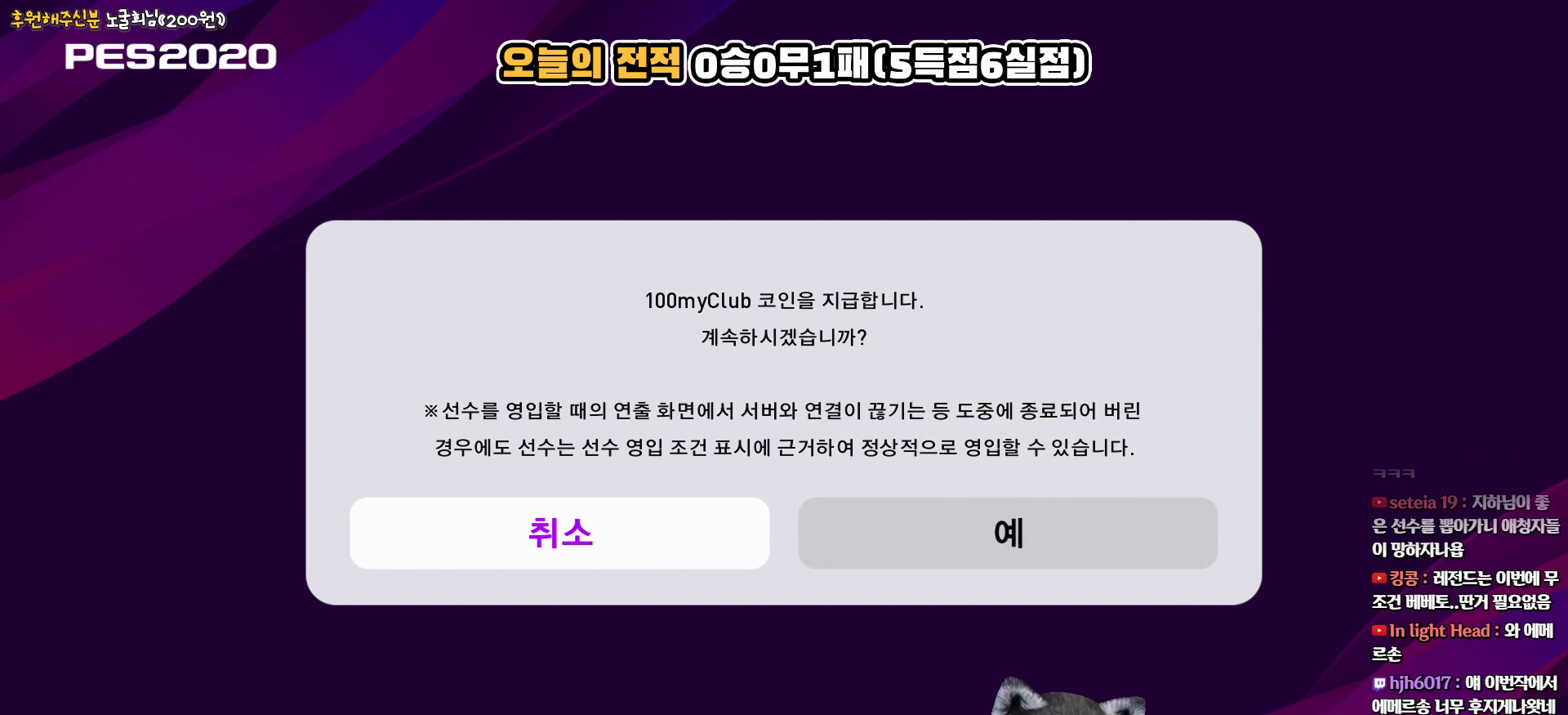
{"buttons": [], "left_stick": "center", "right_stick": "center", "events": [[83, "DPAD_RIGHT", "up"], [267, "DPAD_LEFT", "down"], [350, "DPAD_LEFT", "up"]]}
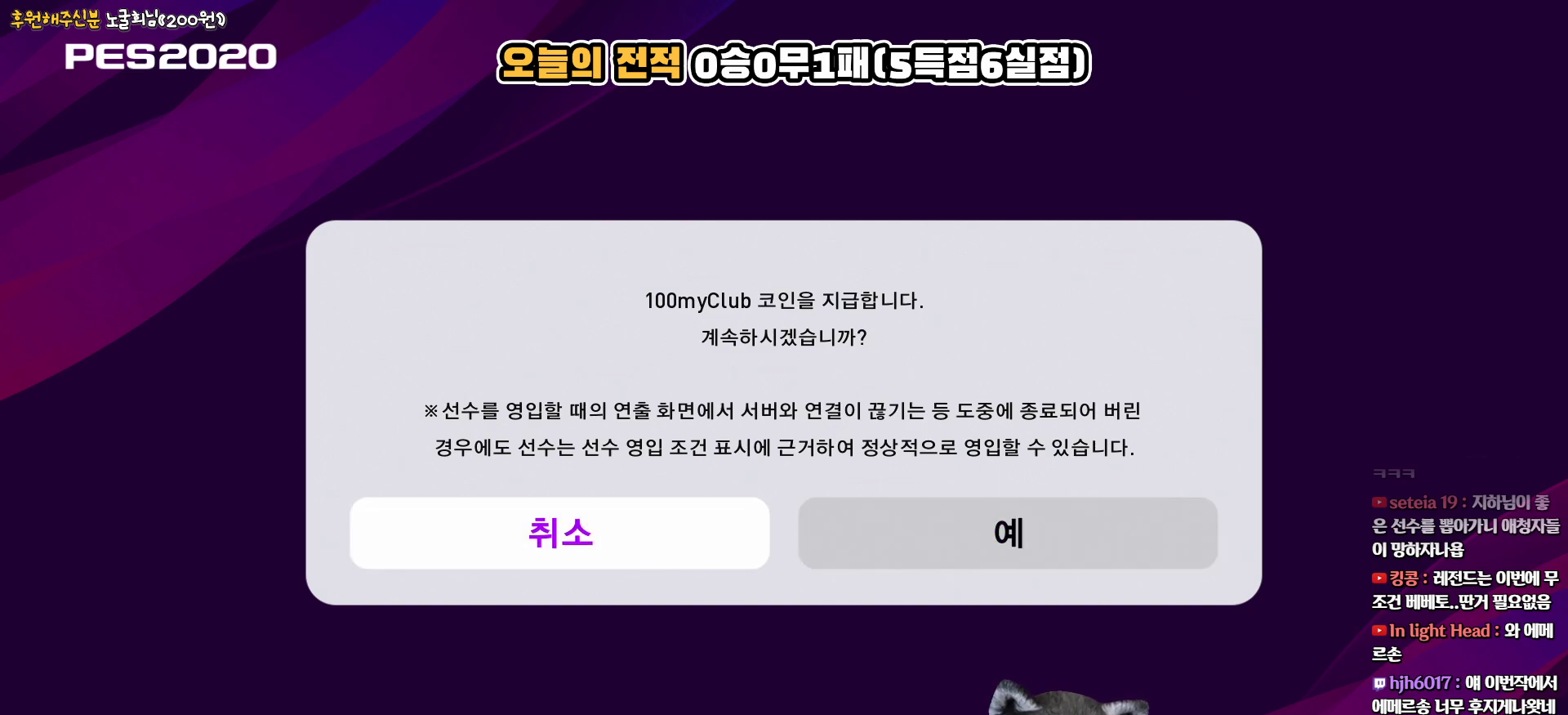
{"buttons": ["DPAD_LEFT"], "left_stick": "center", "right_stick": "center", "events": [[183, "DPAD_RIGHT", "down"], [300, "DPAD_RIGHT", "up"], [433, "DPAD_LEFT", "down"]]}
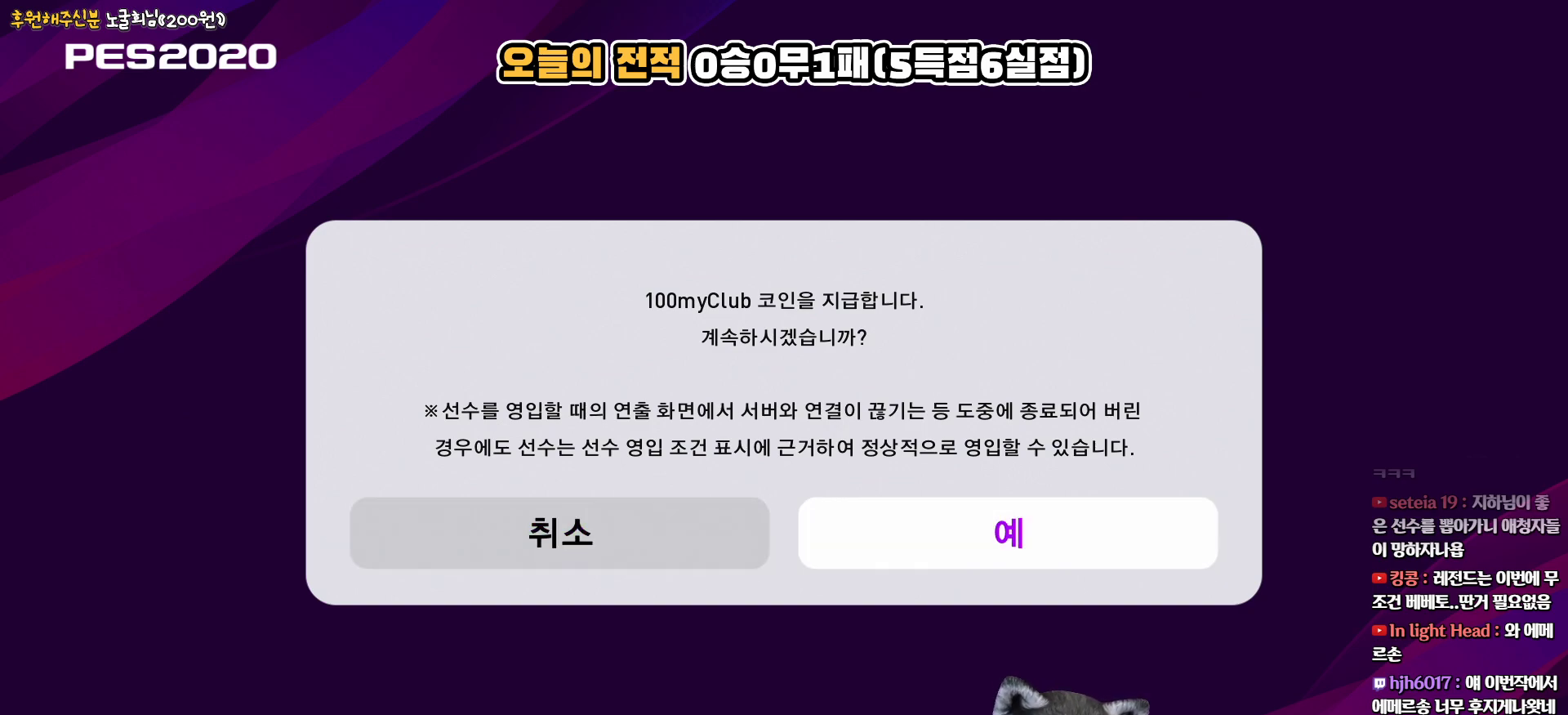
{"buttons": ["DPAD_LEFT"], "left_stick": "center", "right_stick": "center", "events": [[33, "DPAD_LEFT", "up"], [183, "DPAD_RIGHT", "down"], [283, "DPAD_RIGHT", "up"], [400, "DPAD_LEFT", "down"]]}
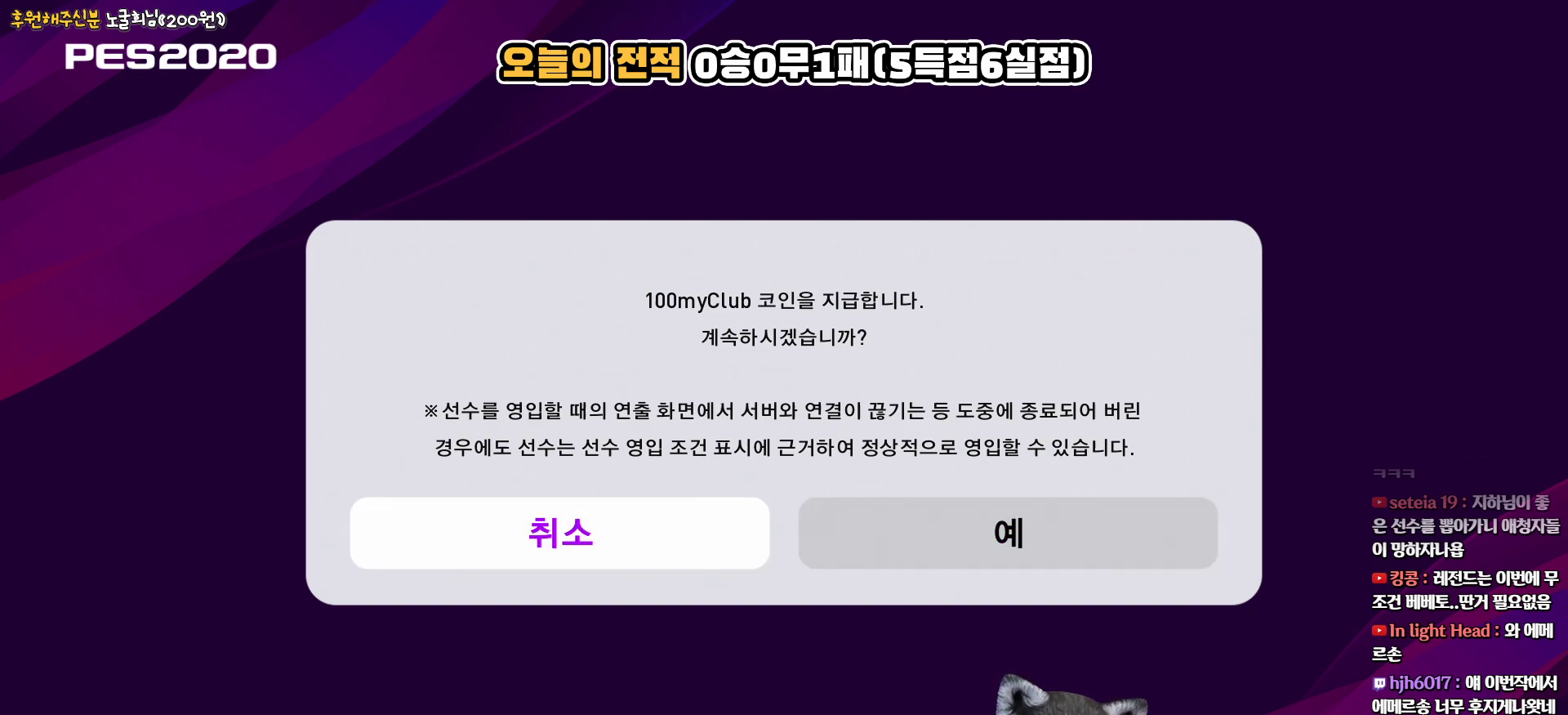
{"buttons": [], "left_stick": "center", "right_stick": "center", "events": [[17, "DPAD_LEFT", "up"], [133, "DPAD_RIGHT", "down"], [233, "DPAD_RIGHT", "up"], [367, "DPAD_LEFT", "down"], [483, "DPAD_LEFT", "up"]]}
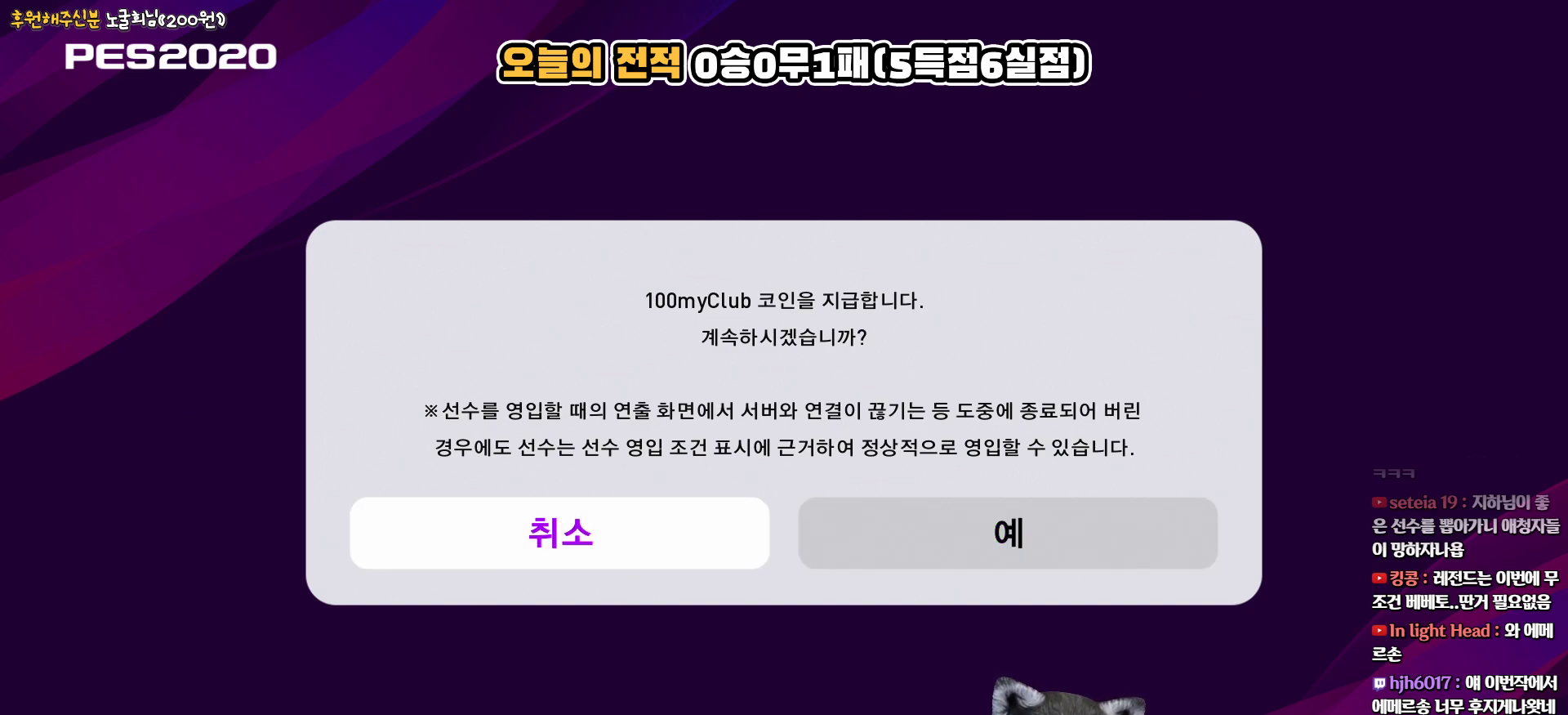
{"buttons": [], "left_stick": "center", "right_stick": "center", "events": [[117, "DPAD_RIGHT", "down"], [233, "DPAD_RIGHT", "up"], [367, "DPAD_LEFT", "down"], [467, "DPAD_LEFT", "up"]]}
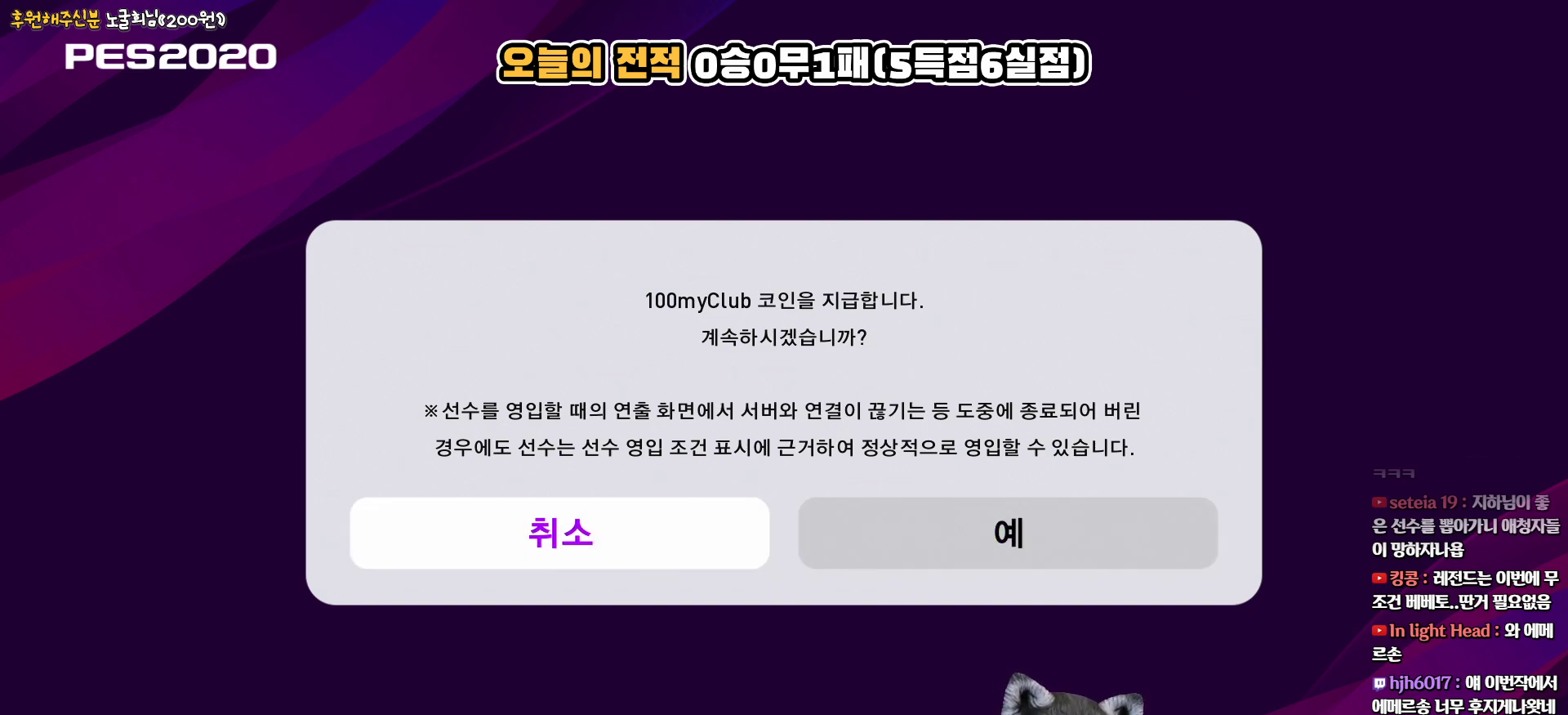
{"buttons": [], "left_stick": "center", "right_stick": "center", "events": [[100, "DPAD_RIGHT", "down"], [217, "DPAD_RIGHT", "up"]]}
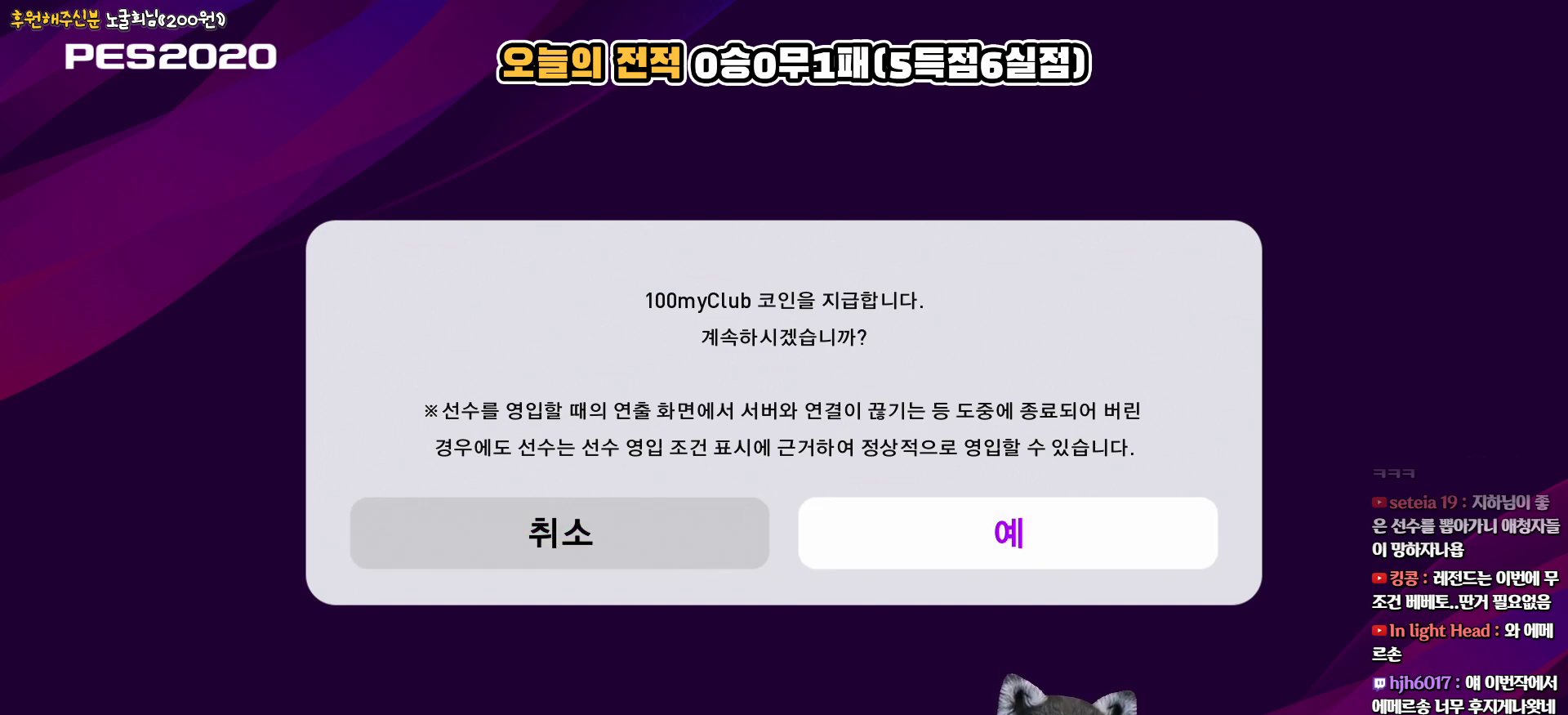
{"buttons": [], "left_stick": "center", "right_stick": "center", "events": []}
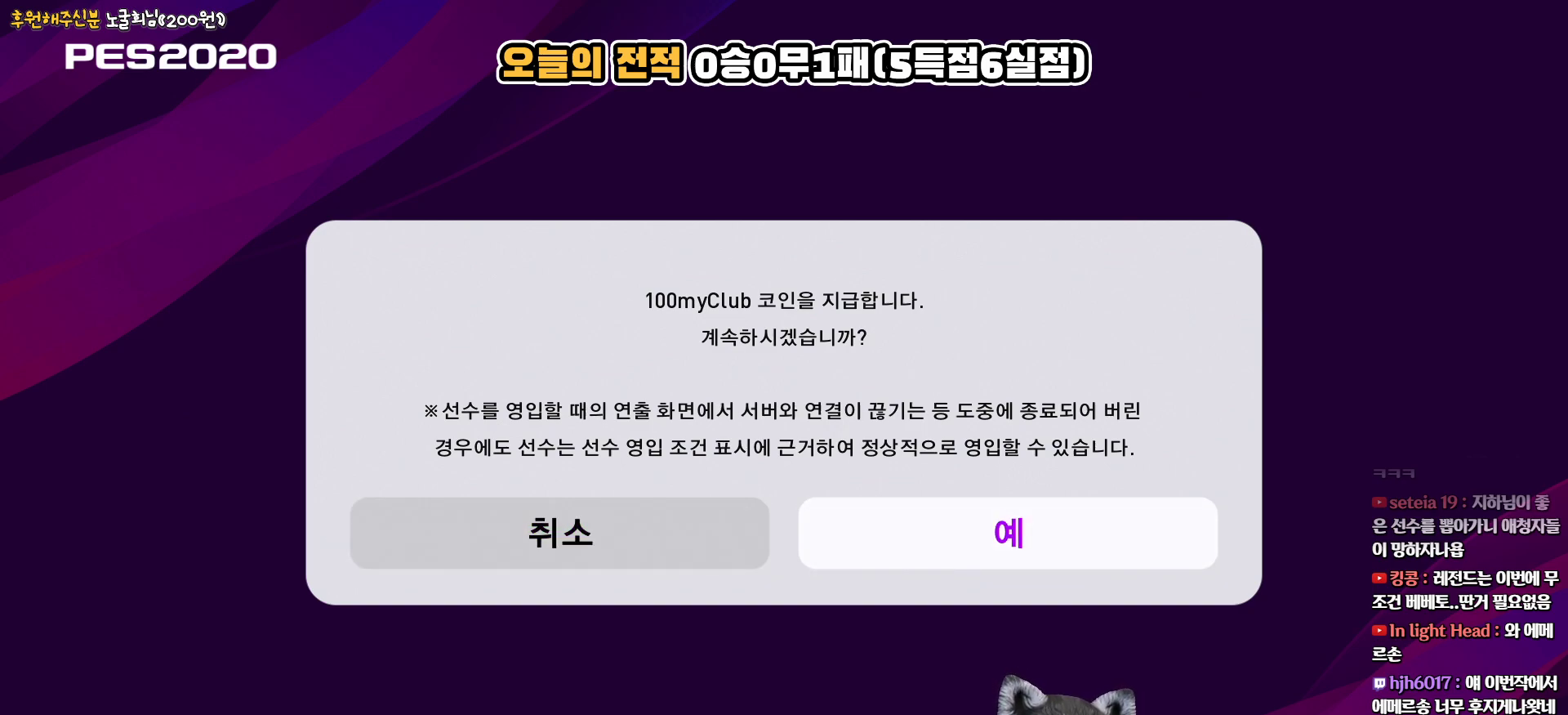
{"buttons": [], "left_stick": "center", "right_stick": "center", "events": [[150, "DPAD_LEFT", "down"], [233, "DPAD_LEFT", "up"], [367, "DPAD_RIGHT", "down"], [467, "DPAD_RIGHT", "up"]]}
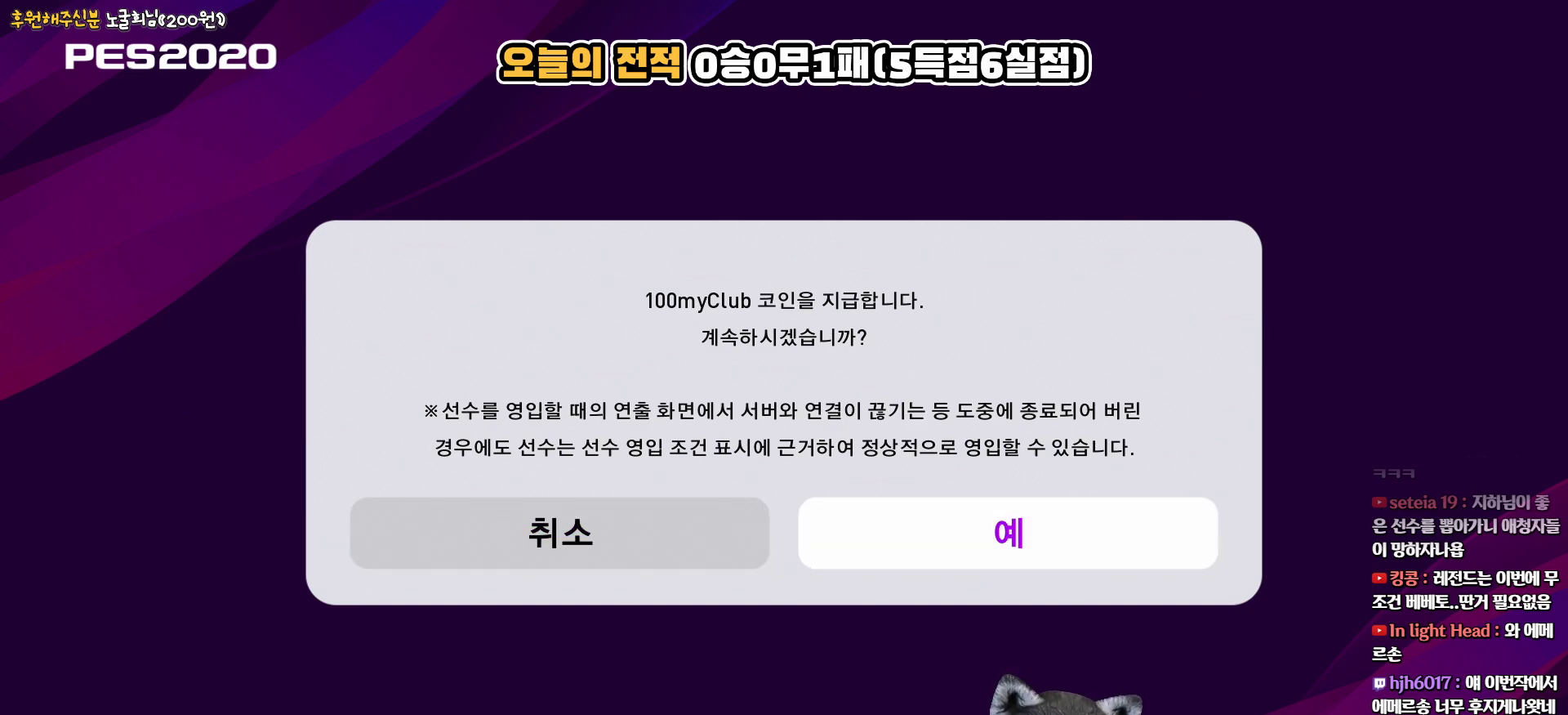
{"buttons": [], "left_stick": "center", "right_stick": "center", "events": []}
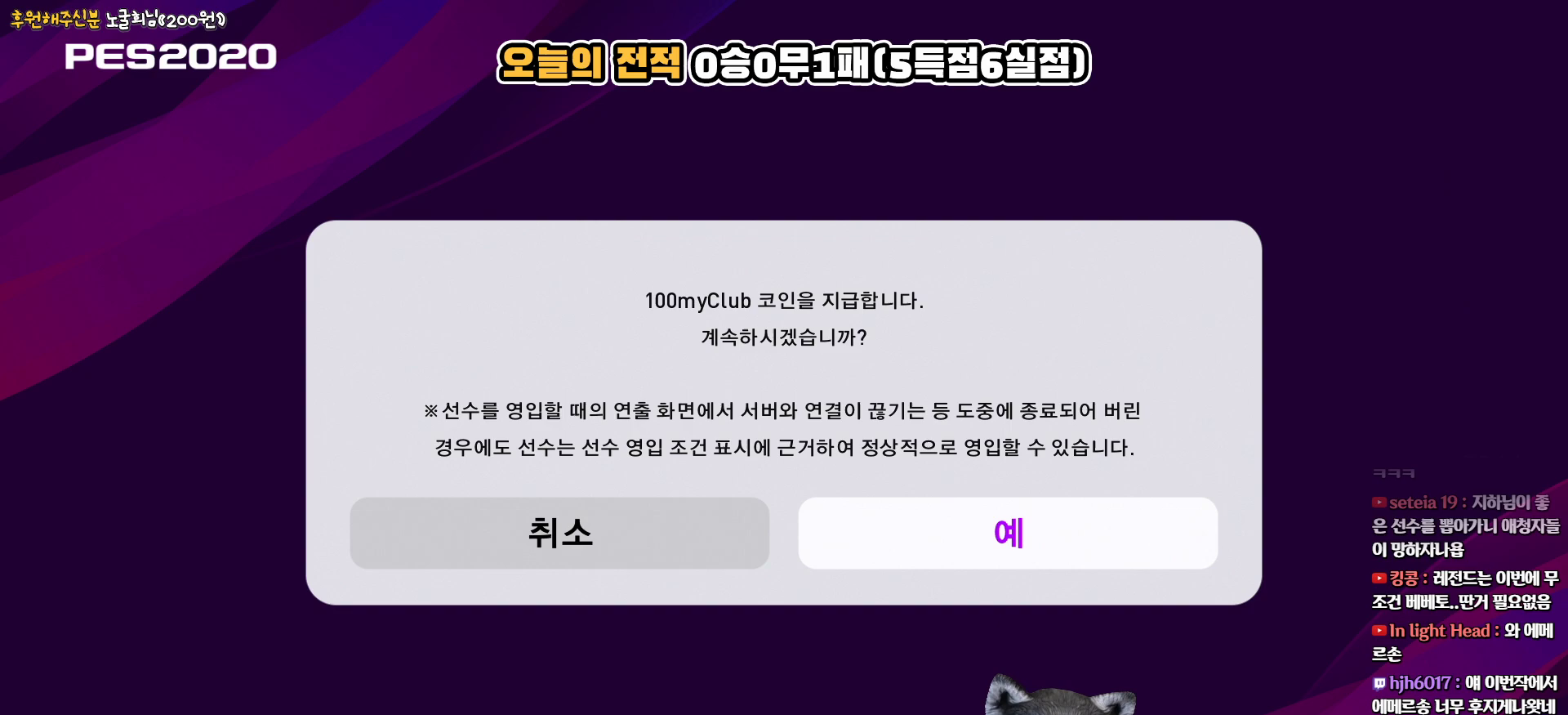
{"buttons": [], "left_stick": "center", "right_stick": "center", "events": []}
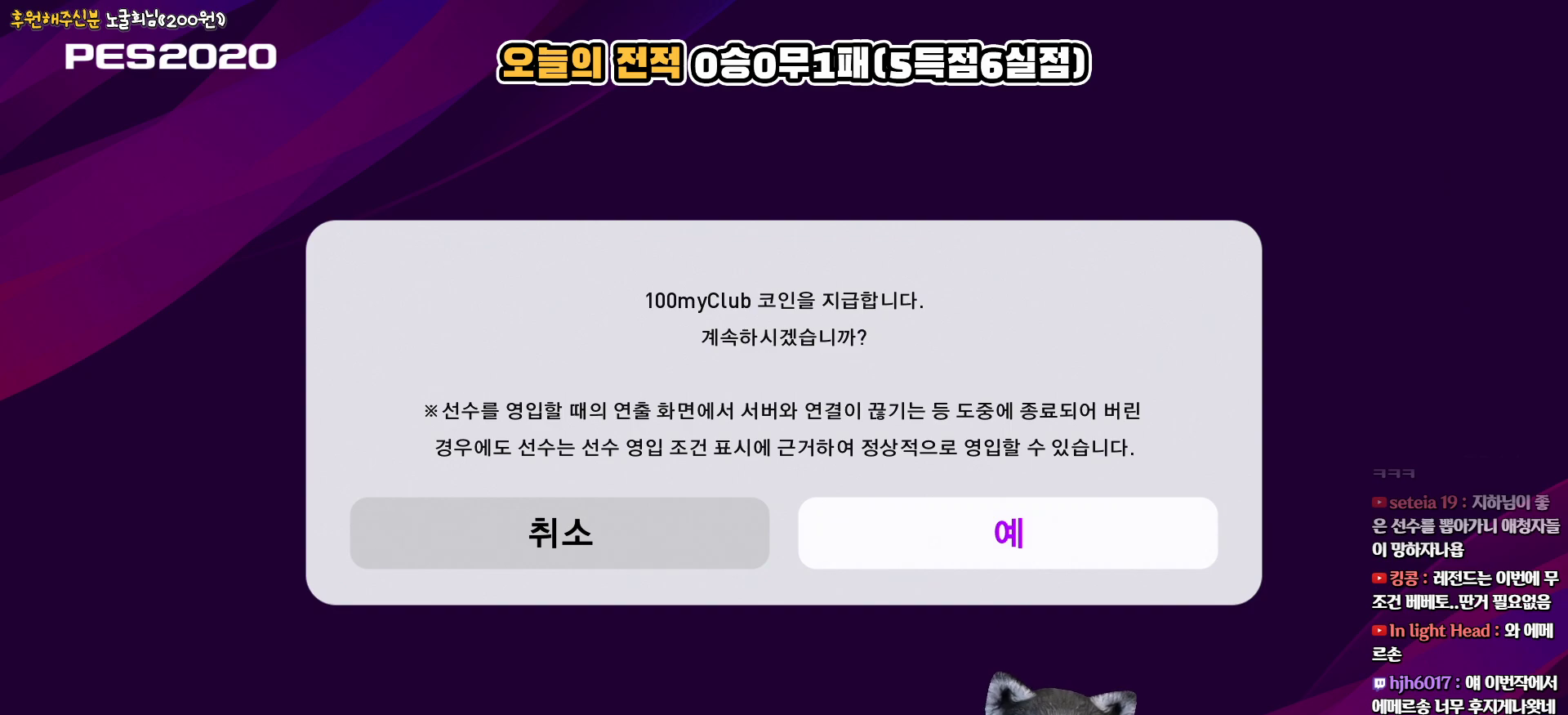
{"buttons": [], "left_stick": "center", "right_stick": "center", "events": []}
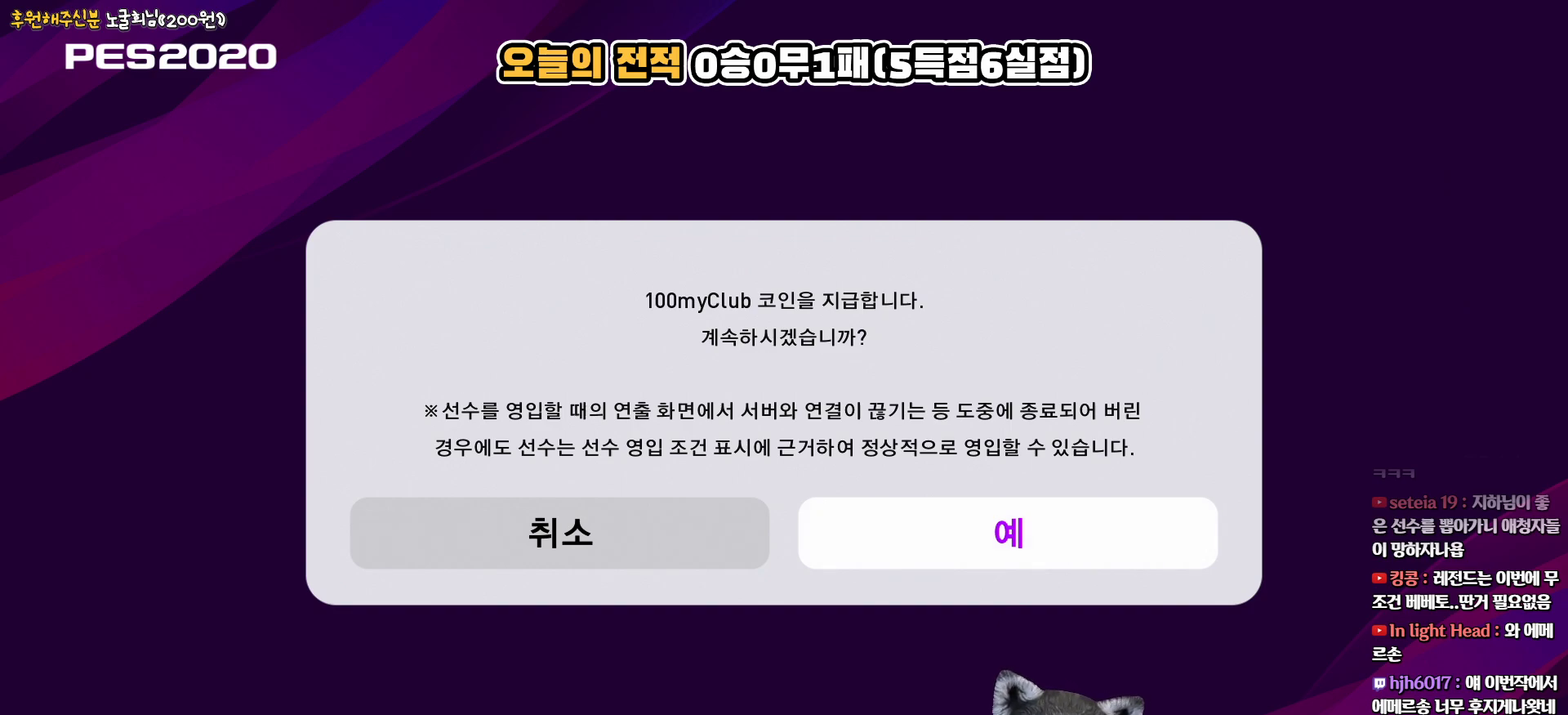
{"buttons": [], "left_stick": "center", "right_stick": "center", "events": [[33, "CIRCLE", "down"], [133, "CIRCLE", "up"]]}